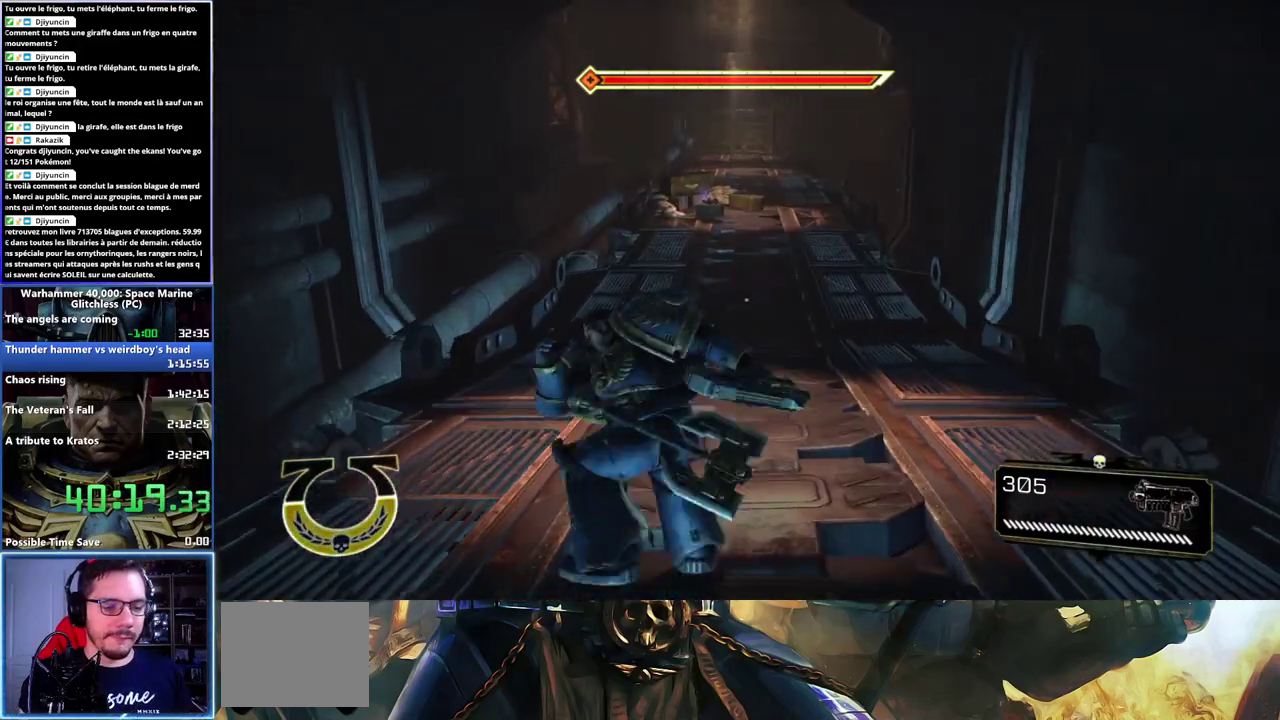
Gameplay with a controller (Xbox layout); each line is a JSON object with the inputs held at the frame after it. "events" lists button and stick changes between this image and that frame as [ms after this image, input, new state], when the widget could be followed in between.
{"buttons": [], "left_stick": "up", "right_stick": "center"}
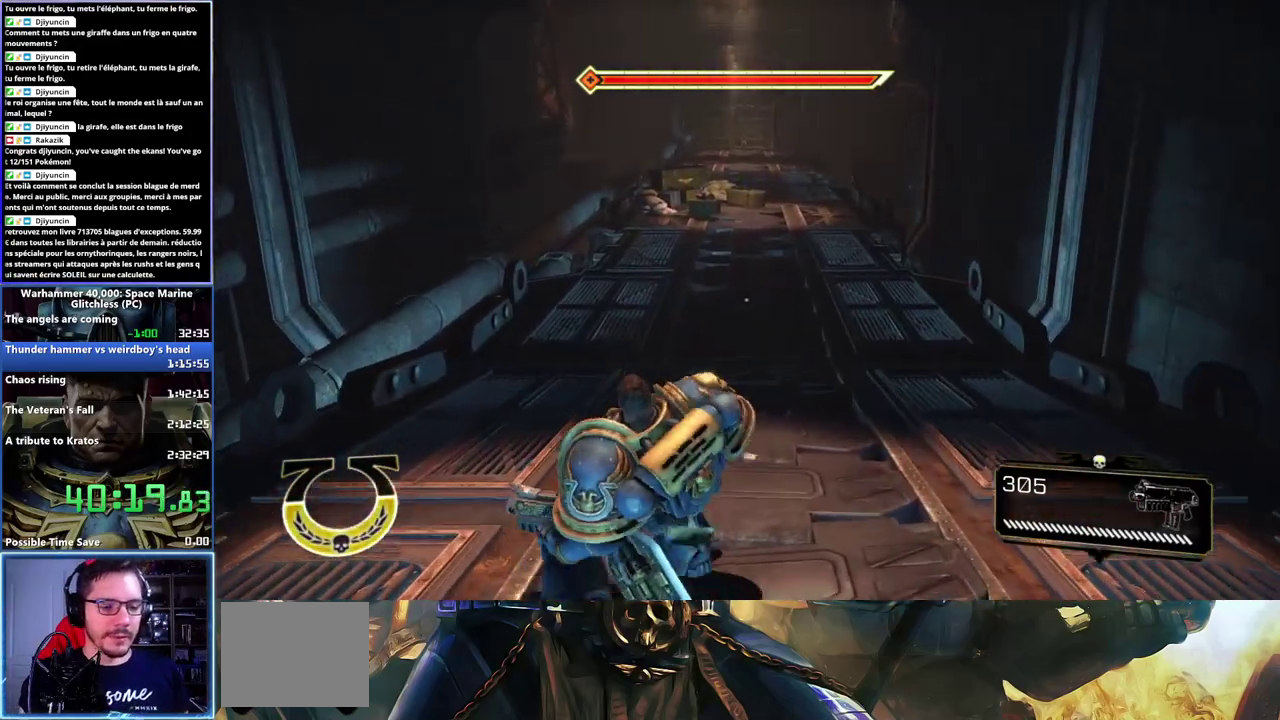
{"buttons": ["L3"], "left_stick": "up", "right_stick": "center", "events": [[367, "L3", "down"]]}
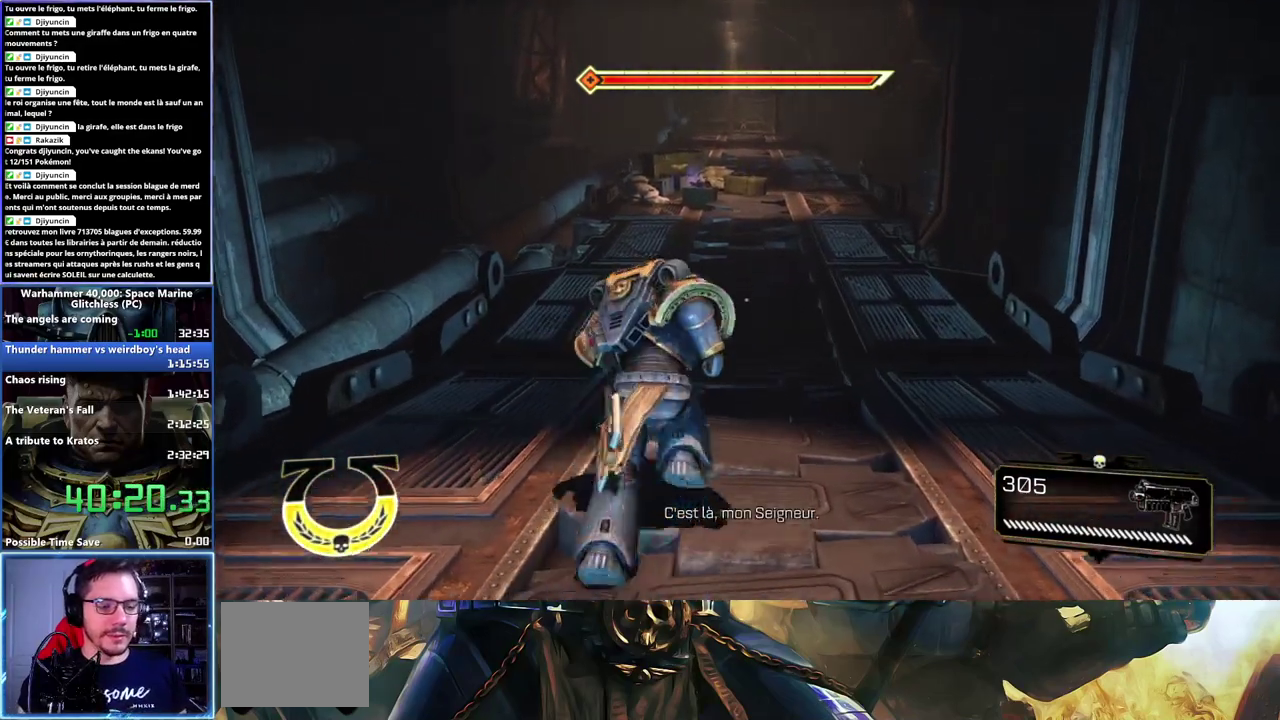
{"buttons": ["L3"], "left_stick": "up", "right_stick": "center", "events": [[417, "X", "down"], [483, "X", "up"]]}
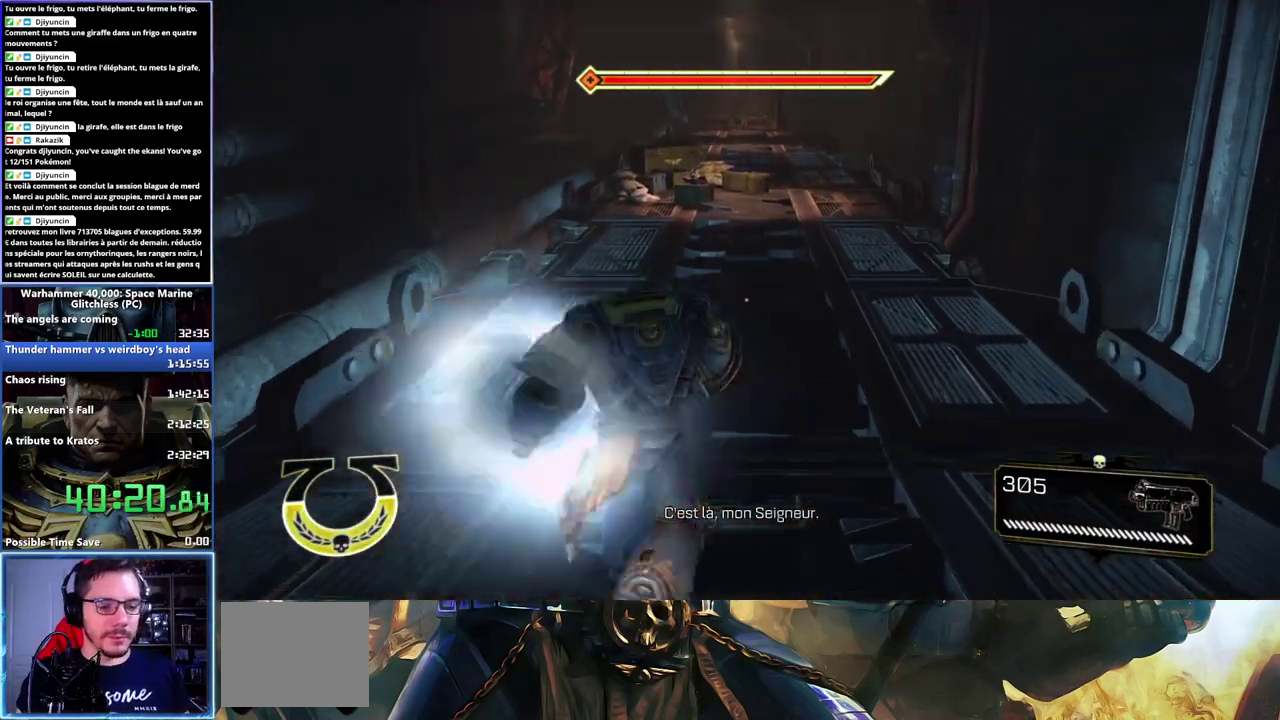
{"buttons": [], "left_stick": "up", "right_stick": "center", "events": [[100, "X", "down"], [117, "A", "down"], [167, "X", "up"], [183, "A", "up"], [267, "X", "down"], [300, "A", "down"], [317, "A", "up"], [317, "X", "up"], [350, "L3", "up"], [383, "A", "down"], [383, "X", "down"], [450, "X", "up"], [467, "A", "up"]]}
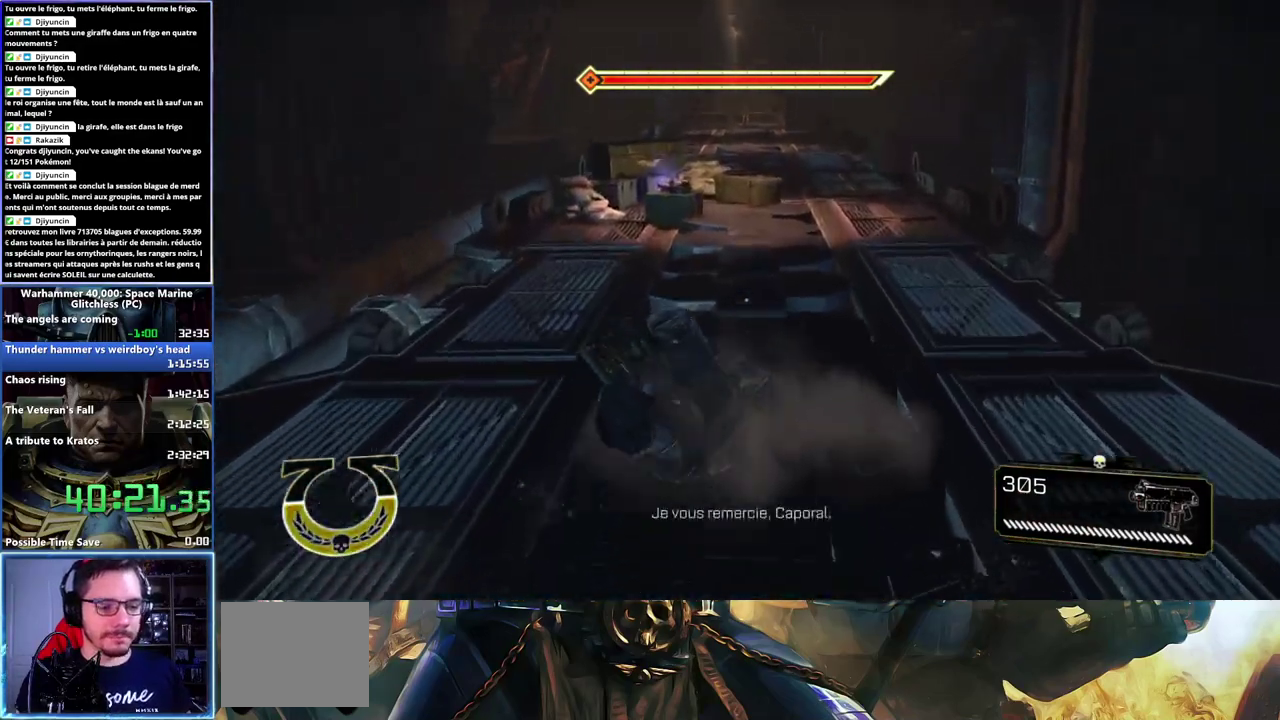
{"buttons": [], "left_stick": "up", "right_stick": "center", "events": []}
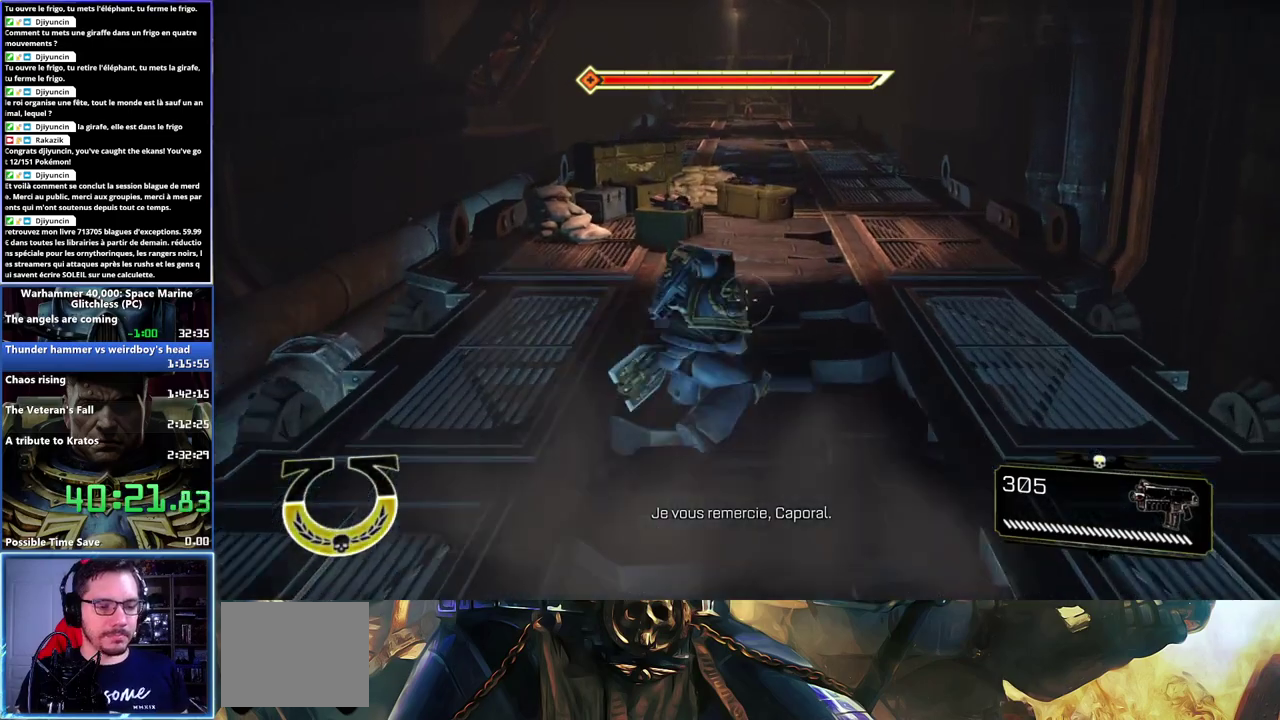
{"buttons": [], "left_stick": "up-right", "right_stick": "center", "events": [[83, "right_stick", "down-left"], [350, "right_stick", "center"], [450, "left_stick", "up-right"]]}
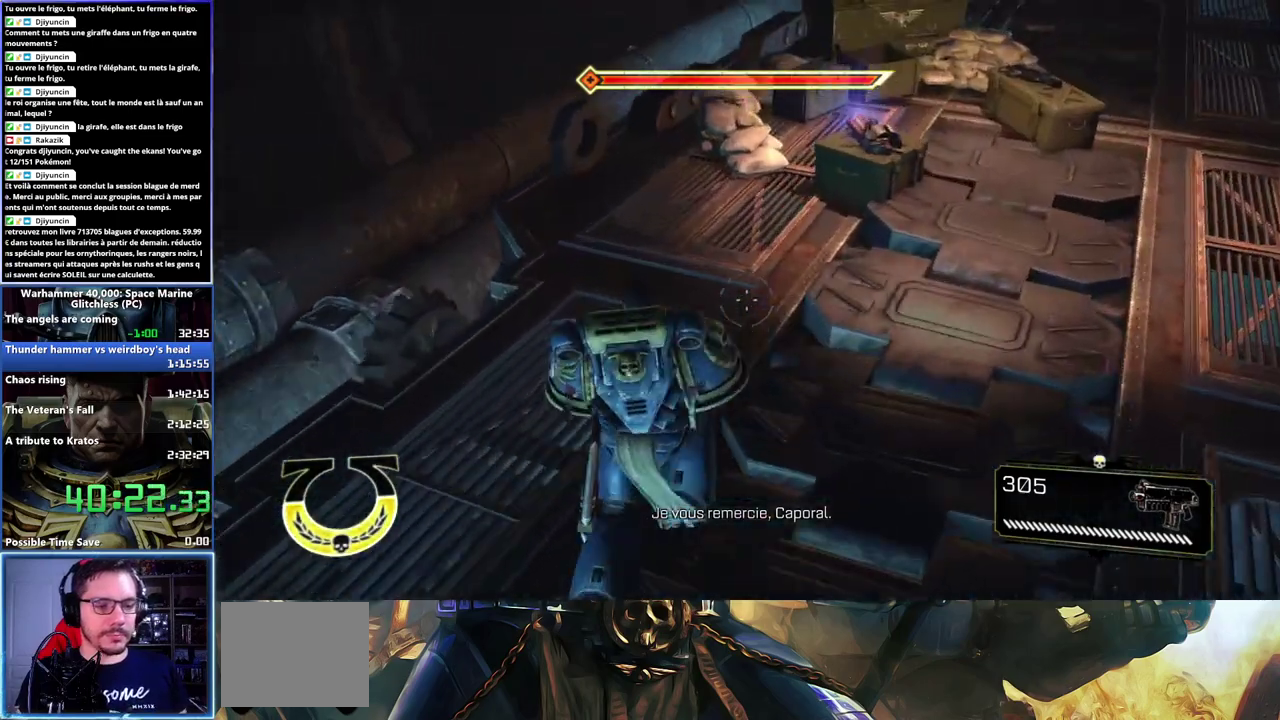
{"buttons": ["B"], "left_stick": "up", "right_stick": "center", "events": [[433, "left_stick", "up"], [483, "B", "down"]]}
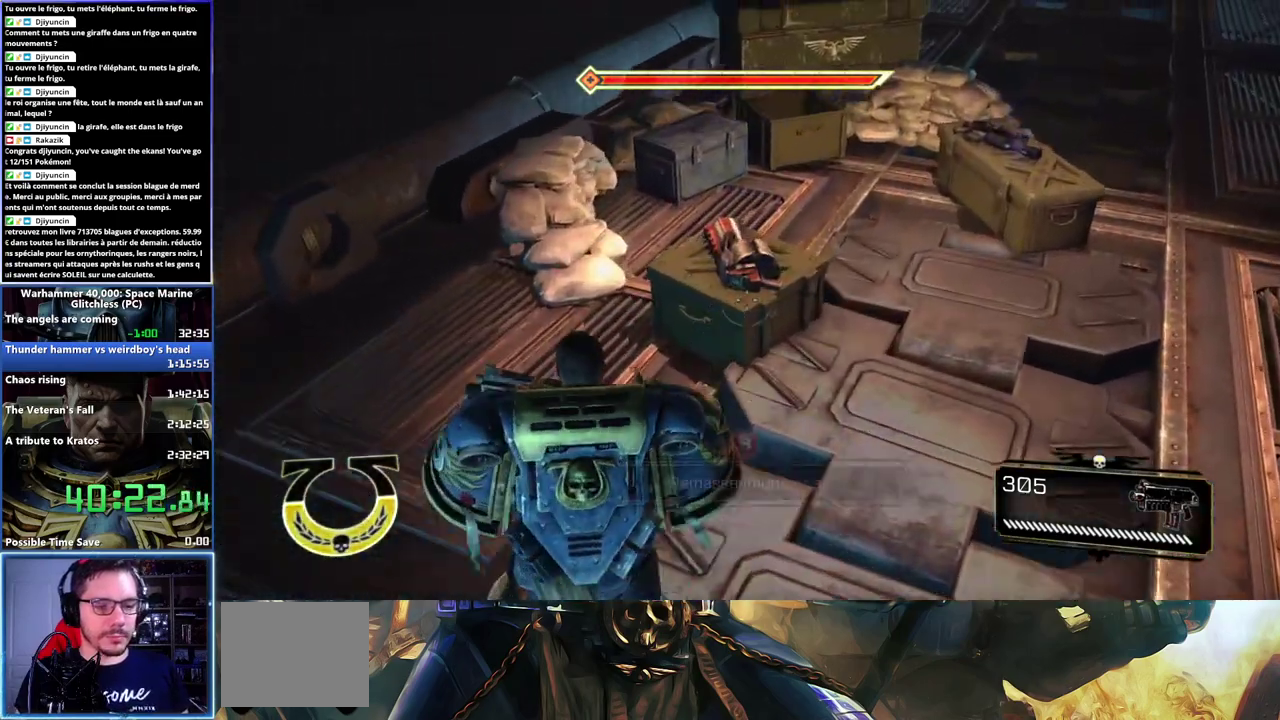
{"buttons": [], "left_stick": "right", "right_stick": "center", "events": [[50, "B", "up"], [117, "B", "down"], [183, "B", "up"], [200, "left_stick", "up-right"], [233, "B", "down"], [267, "left_stick", "right"], [300, "B", "up"], [350, "B", "down"], [417, "B", "up"]]}
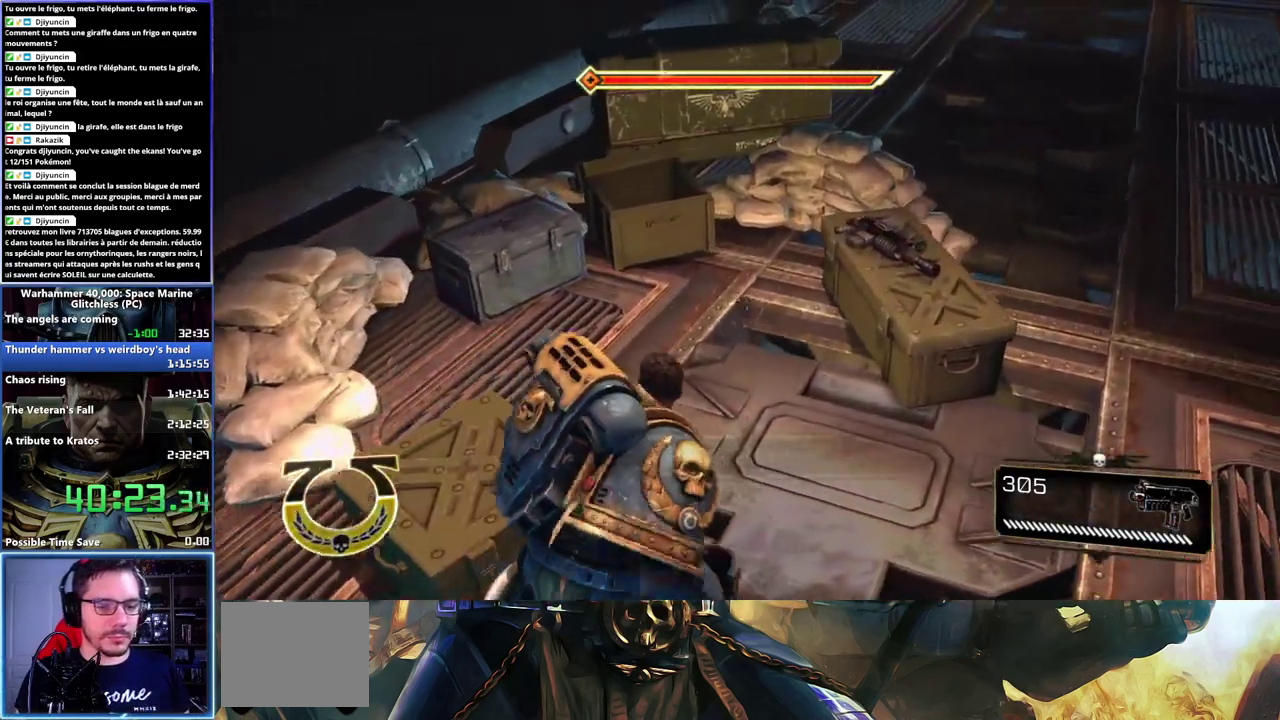
{"buttons": ["B"], "left_stick": "up", "right_stick": "center", "events": [[83, "B", "down"], [183, "B", "up"], [233, "B", "down"], [300, "B", "up"], [300, "left_stick", "up-right"], [350, "left_stick", "up"], [367, "B", "down"], [417, "B", "up"], [500, "B", "down"]]}
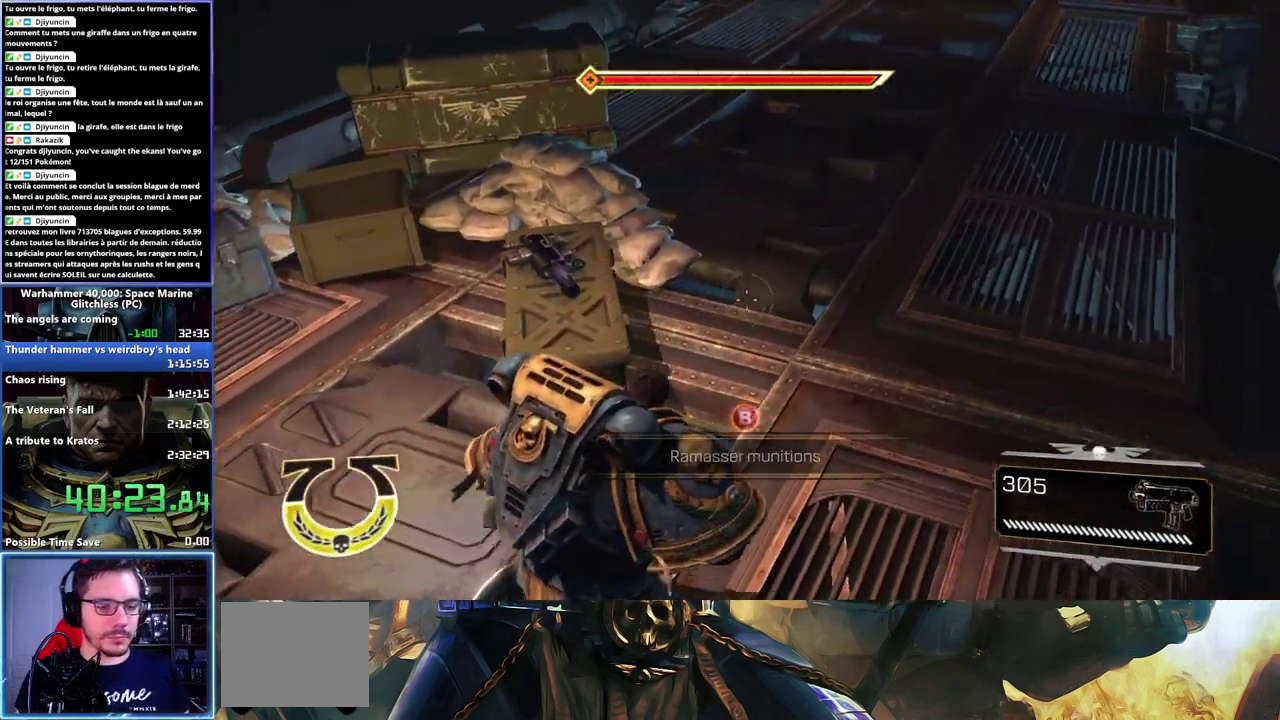
{"buttons": [], "left_stick": "up-right", "right_stick": "up-right", "events": [[83, "B", "up"], [133, "left_stick", "up-right"], [417, "right_stick", "up-right"]]}
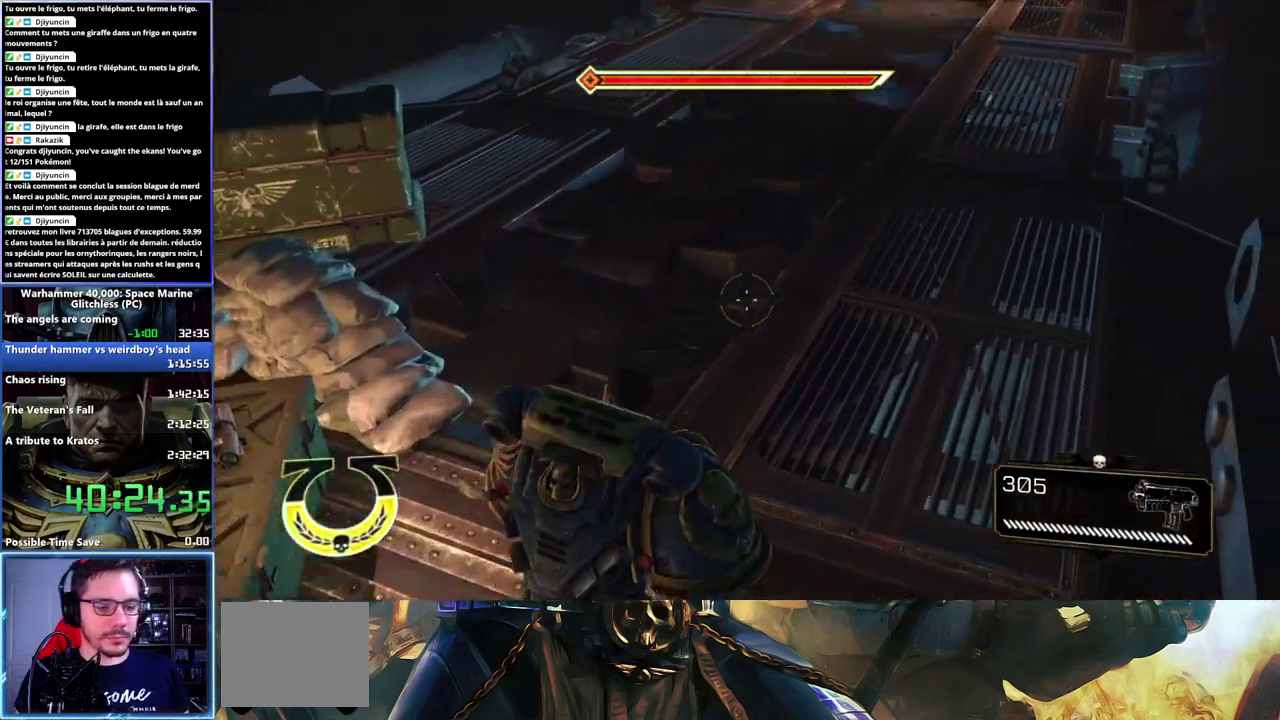
{"buttons": ["X", "L3"], "left_stick": "up", "right_stick": "center", "events": [[33, "left_stick", "up"], [167, "L3", "down"], [183, "right_stick", "center"], [333, "A", "down"], [333, "X", "down"], [417, "A", "up"], [417, "X", "up"], [500, "X", "down"]]}
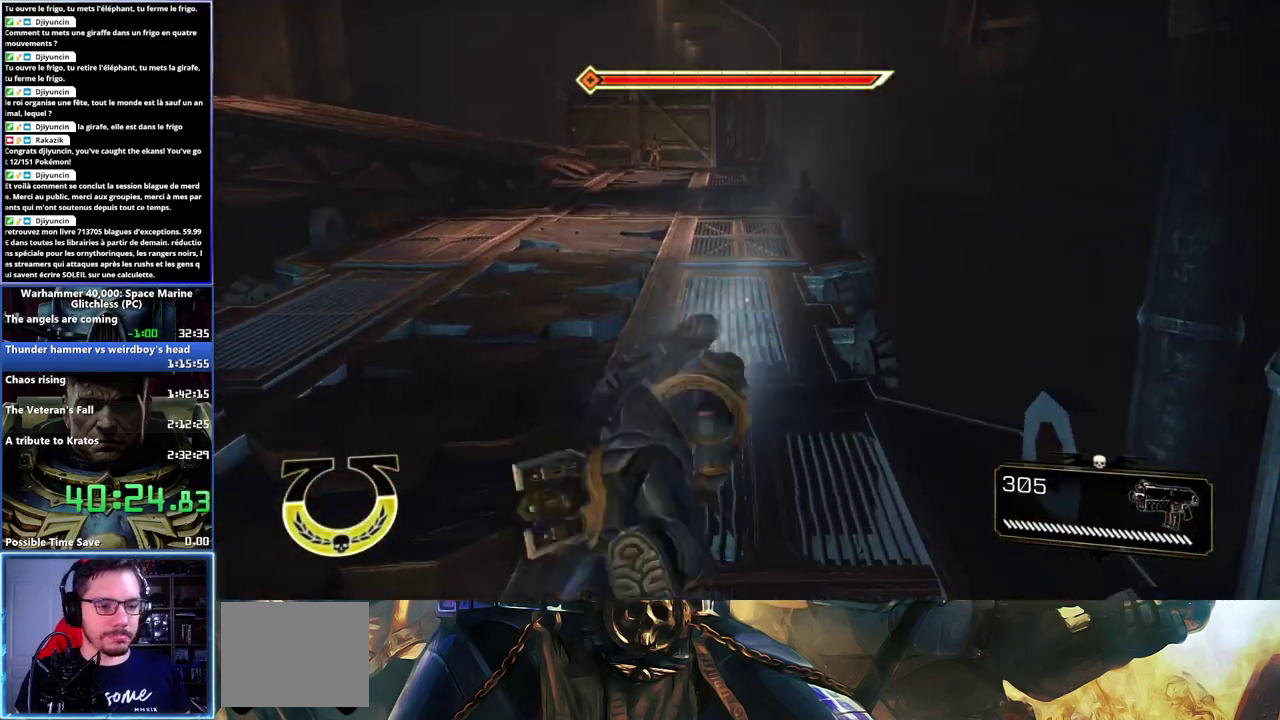
{"buttons": [], "left_stick": "up", "right_stick": "left", "events": [[67, "X", "up"], [117, "A", "down"], [117, "X", "down"], [200, "A", "up"], [200, "X", "up"], [283, "L3", "up"], [367, "right_stick", "left"]]}
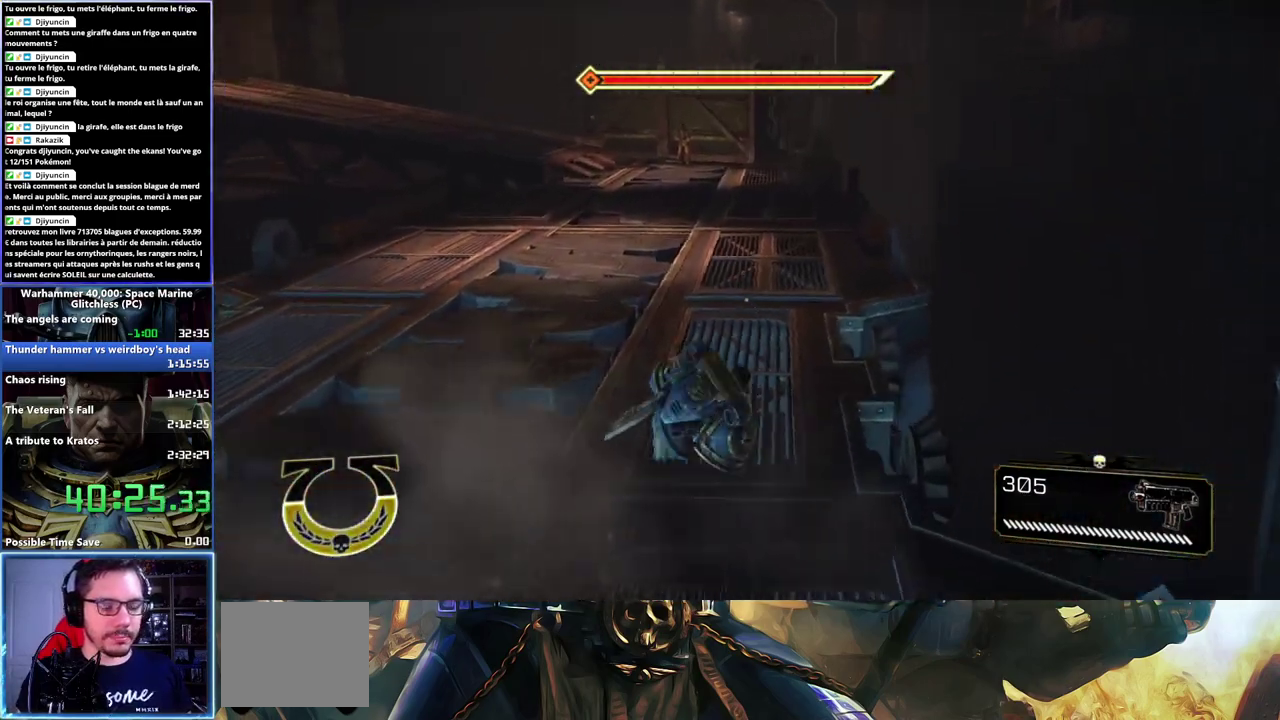
{"buttons": ["L3"], "left_stick": "up", "right_stick": "center", "events": [[67, "right_stick", "center"], [283, "L3", "down"]]}
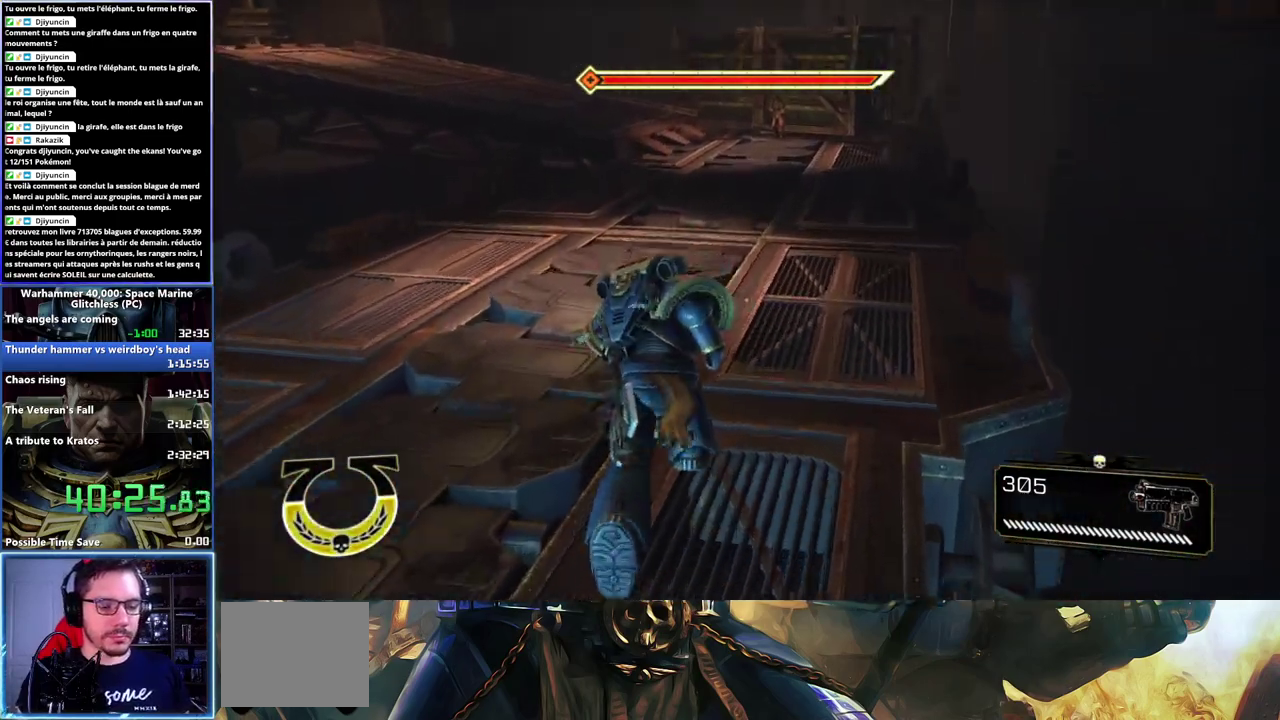
{"buttons": ["A", "X", "L3"], "left_stick": "up", "right_stick": "center", "events": [[167, "X", "down"], [267, "X", "up"], [350, "A", "down"], [350, "X", "down"]]}
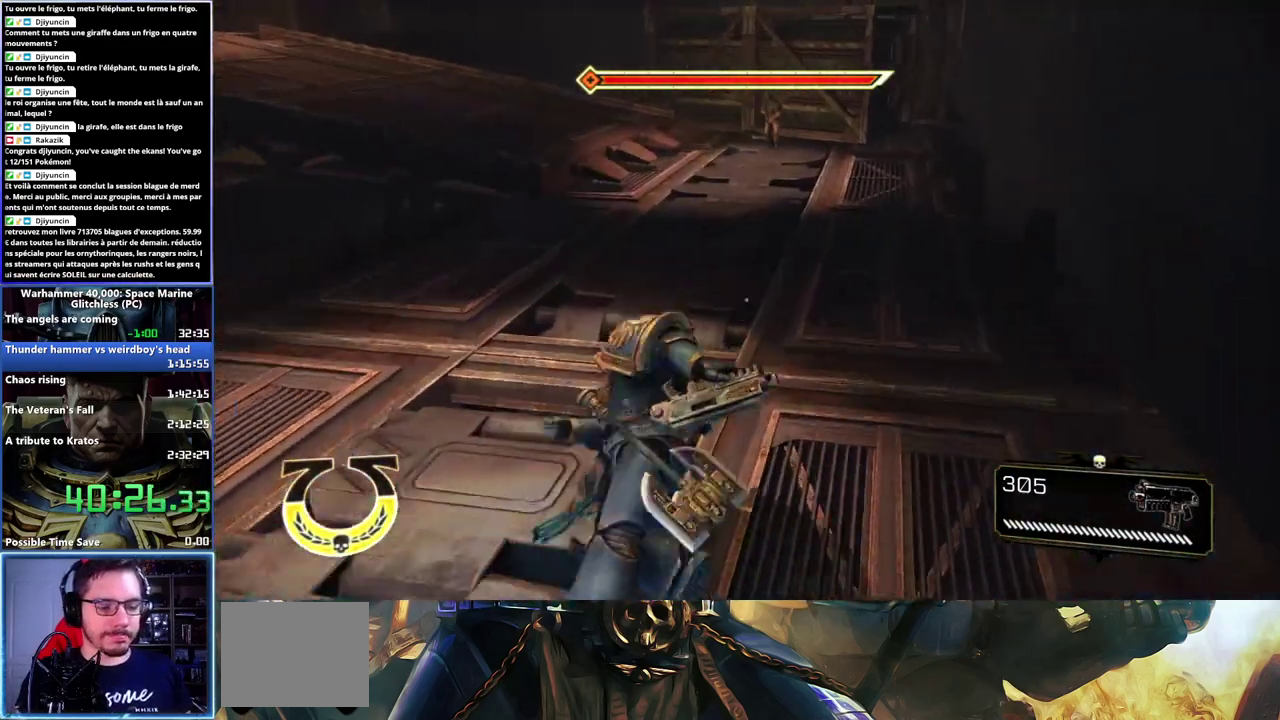
{"buttons": [], "left_stick": "up", "right_stick": "center", "events": [[17, "X", "up"], [67, "X", "down"], [167, "X", "up"], [217, "X", "down"], [283, "X", "up"], [300, "A", "up"], [300, "L3", "up"]]}
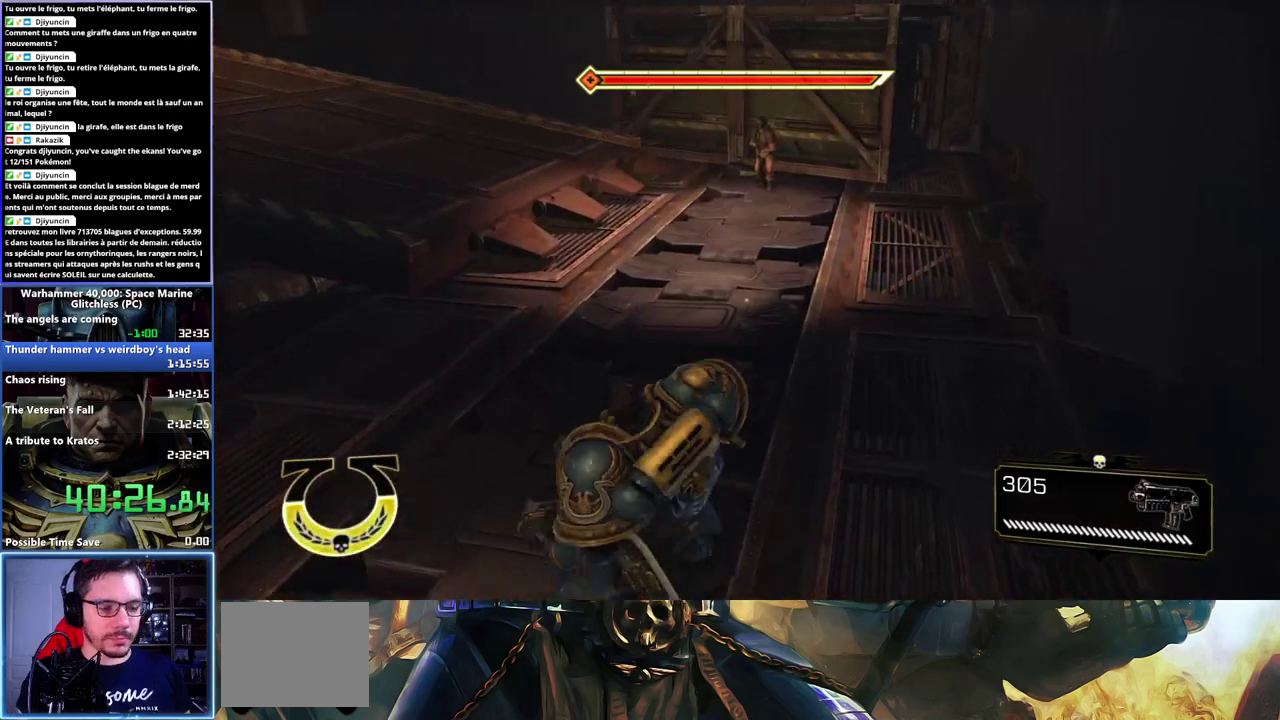
{"buttons": [], "left_stick": "up-right", "right_stick": "center", "events": [[17, "right_stick", "left"], [100, "left_stick", "up-right"], [400, "right_stick", "up-left"], [450, "right_stick", "center"]]}
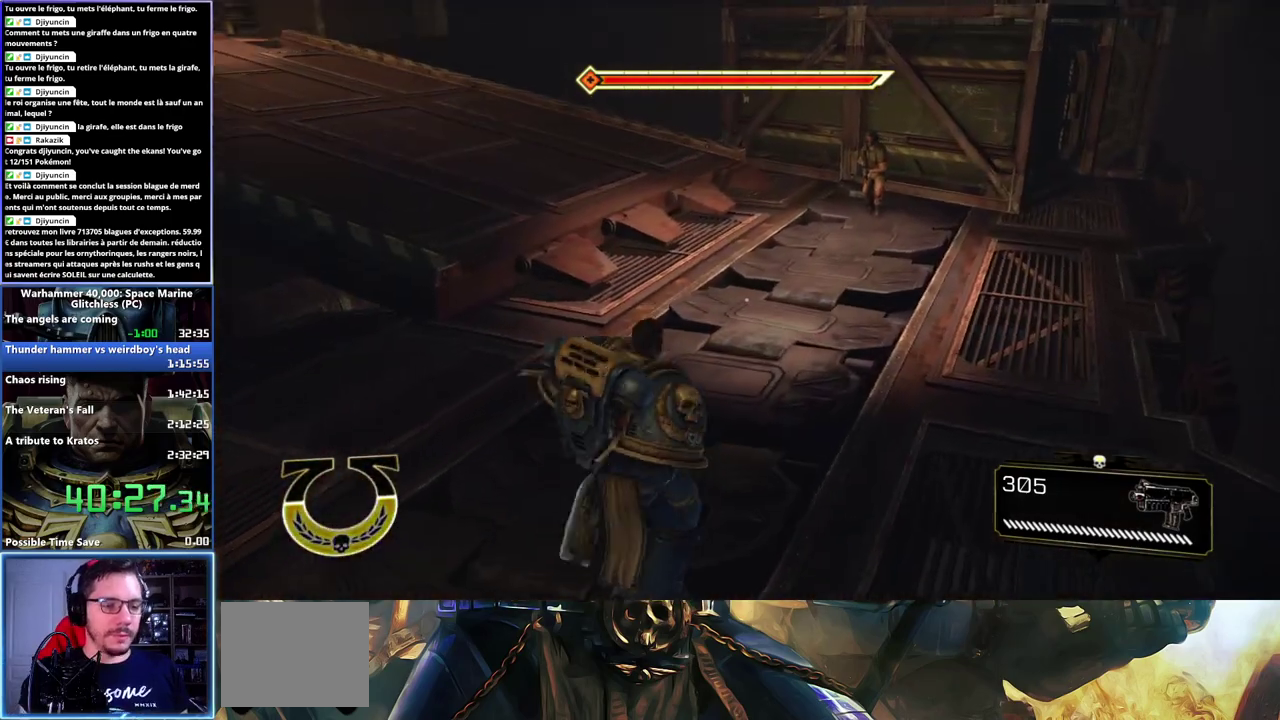
{"buttons": ["L3"], "left_stick": "up", "right_stick": "center", "events": [[83, "right_stick", "left"], [467, "L3", "down"], [467, "left_stick", "up"], [483, "right_stick", "center"]]}
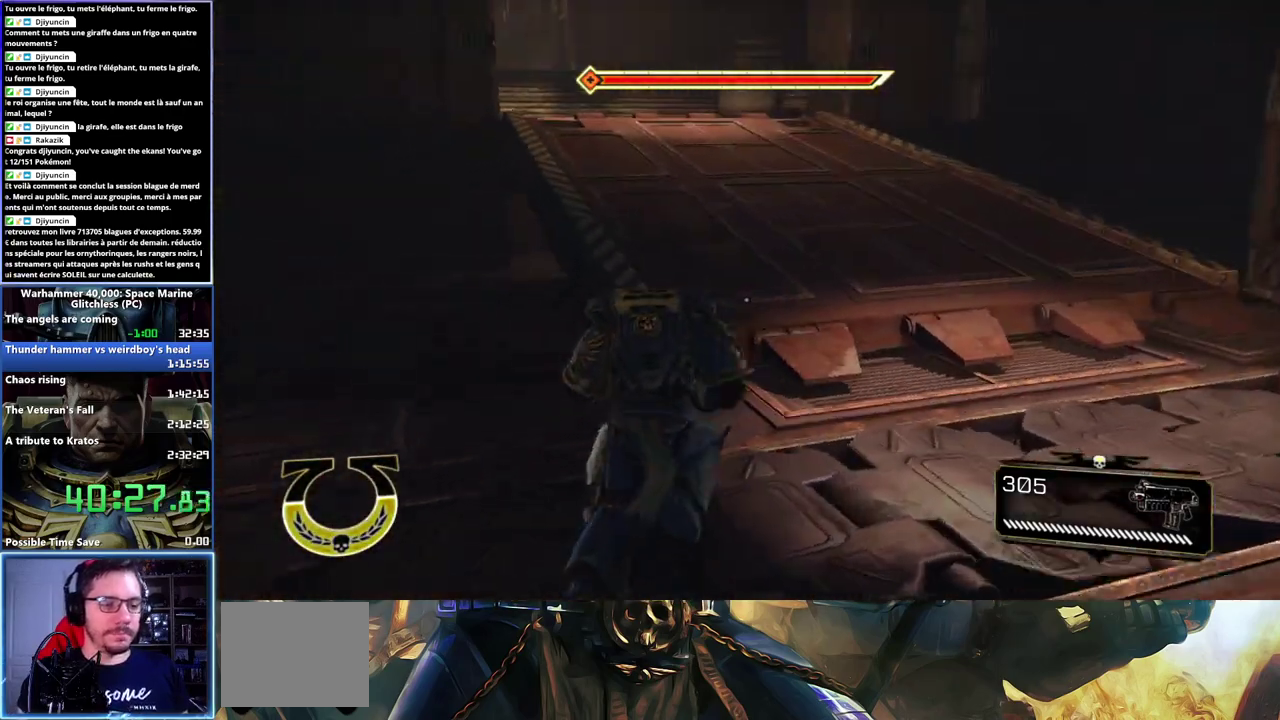
{"buttons": ["A", "X", "L3"], "left_stick": "up", "right_stick": "center", "events": [[117, "X", "down"], [233, "X", "up"], [250, "left_stick", "up-right"], [300, "A", "down"], [317, "X", "down"], [367, "X", "up"], [383, "A", "up"], [433, "A", "down"], [433, "X", "down"], [467, "left_stick", "up"]]}
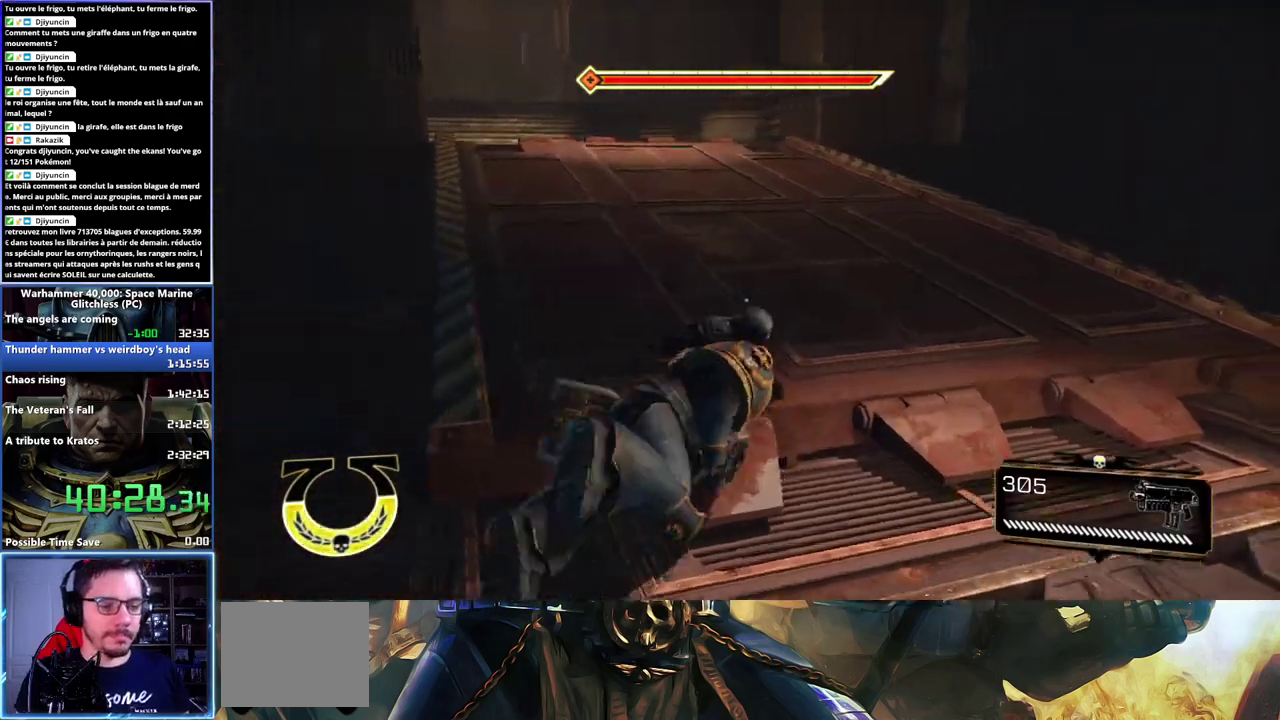
{"buttons": [], "left_stick": "up", "right_stick": "left", "events": [[17, "L3", "up"], [17, "X", "up"], [67, "X", "down"], [133, "X", "up"], [150, "A", "up"], [283, "right_stick", "left"]]}
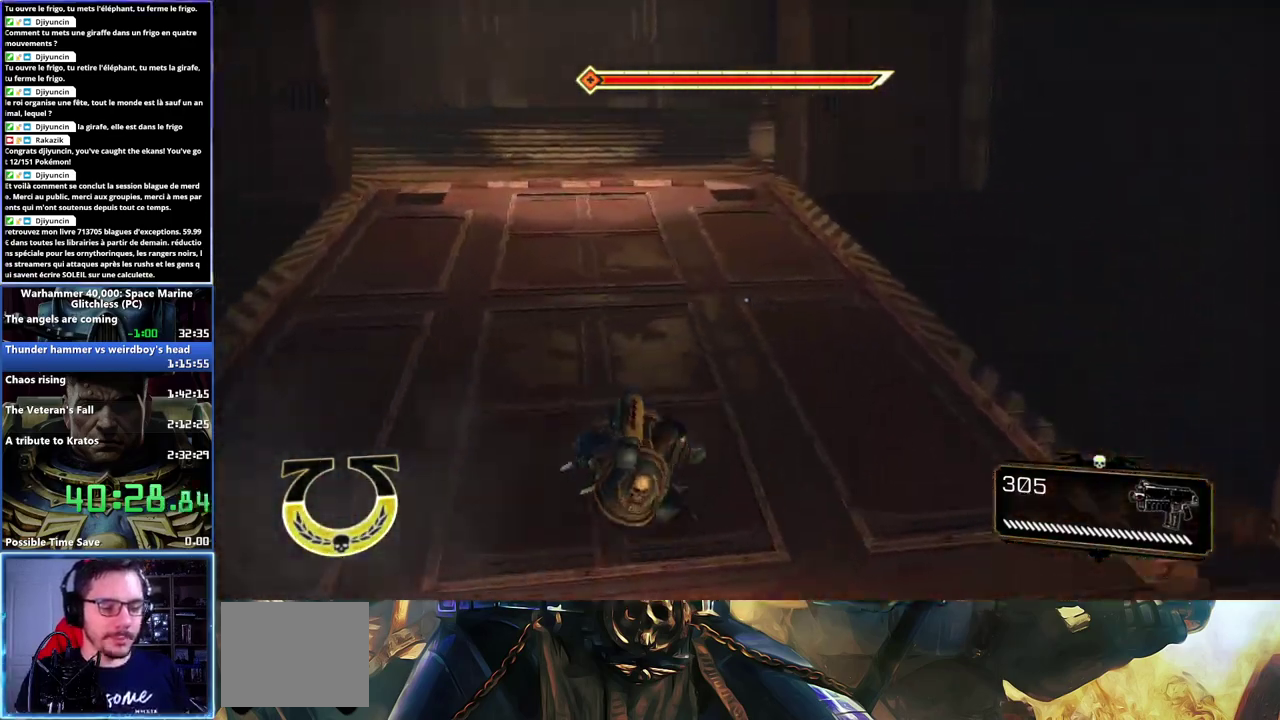
{"buttons": ["L3"], "left_stick": "up", "right_stick": "center", "events": [[67, "right_stick", "center"], [300, "L3", "down"]]}
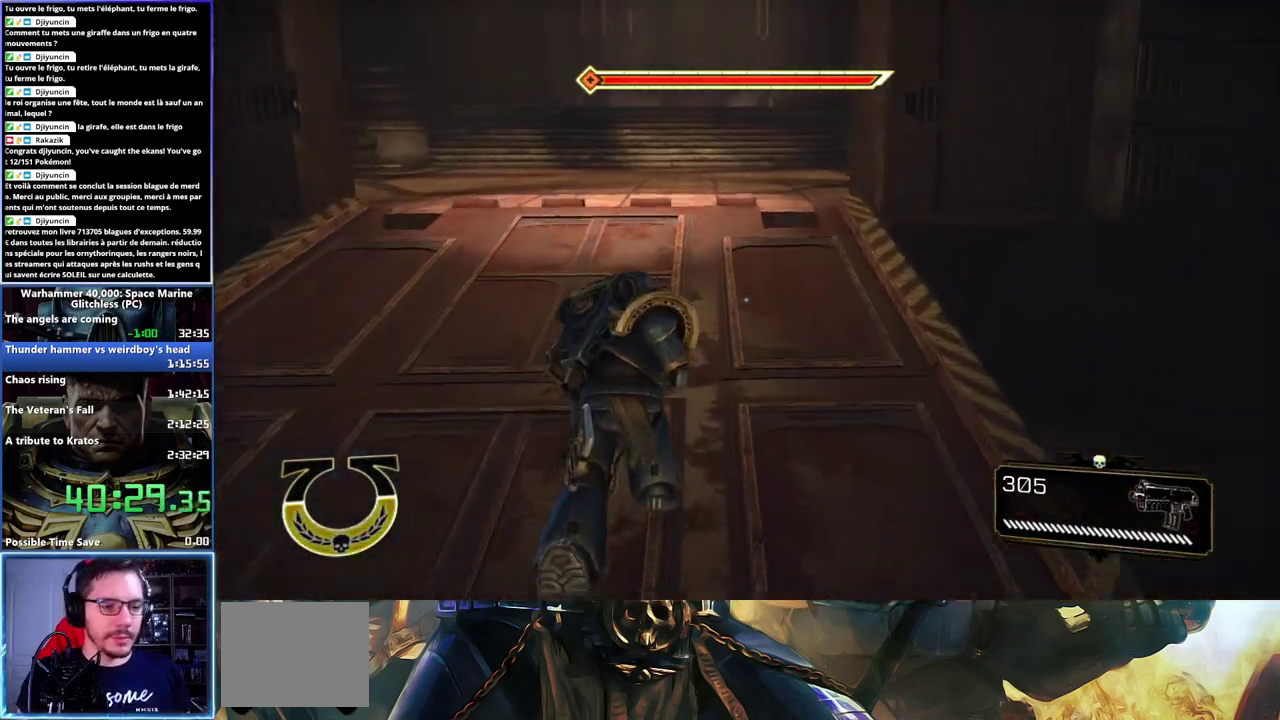
{"buttons": ["L3"], "left_stick": "up", "right_stick": "center", "events": [[100, "X", "down"], [117, "A", "down"], [217, "A", "up"], [217, "X", "up"], [283, "A", "down"], [283, "X", "down"], [333, "X", "up"], [350, "A", "up"], [400, "A", "down"], [400, "X", "down"], [467, "A", "up"], [467, "X", "up"]]}
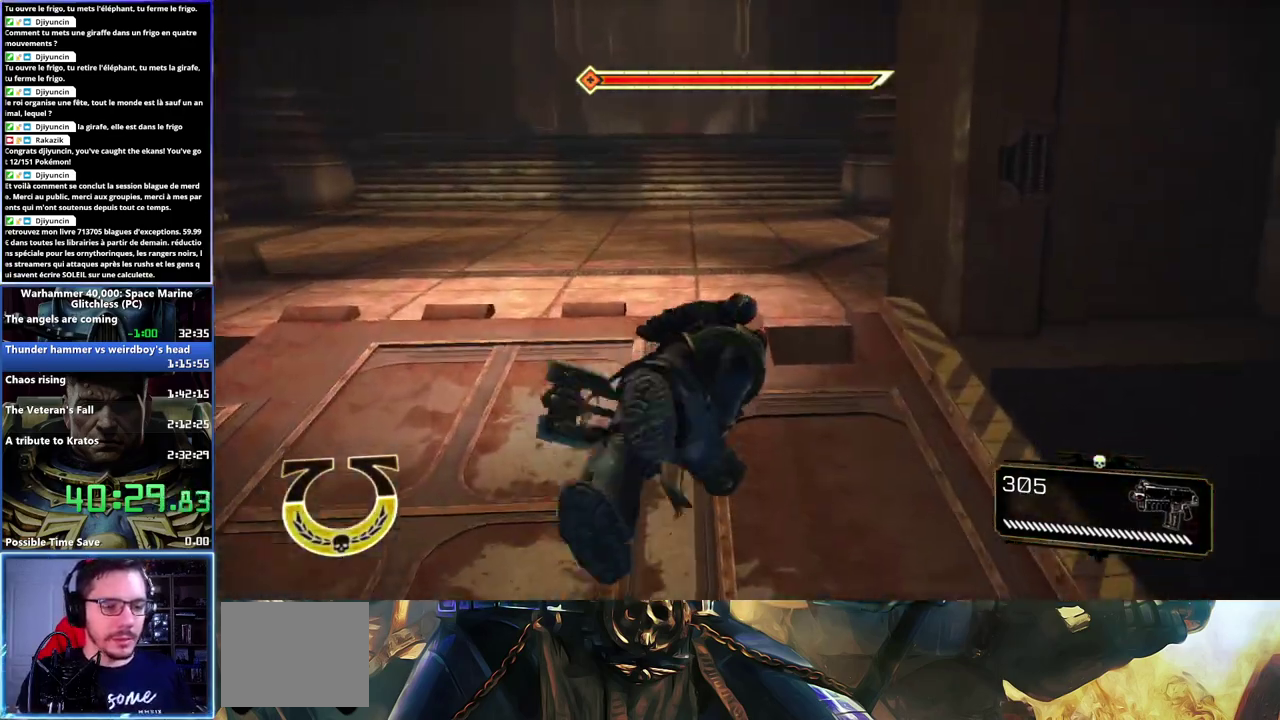
{"buttons": [], "left_stick": "up", "right_stick": "up-left", "events": [[17, "A", "down"], [33, "X", "down"], [117, "A", "up"], [117, "X", "up"], [217, "L3", "up"], [367, "right_stick", "up-left"]]}
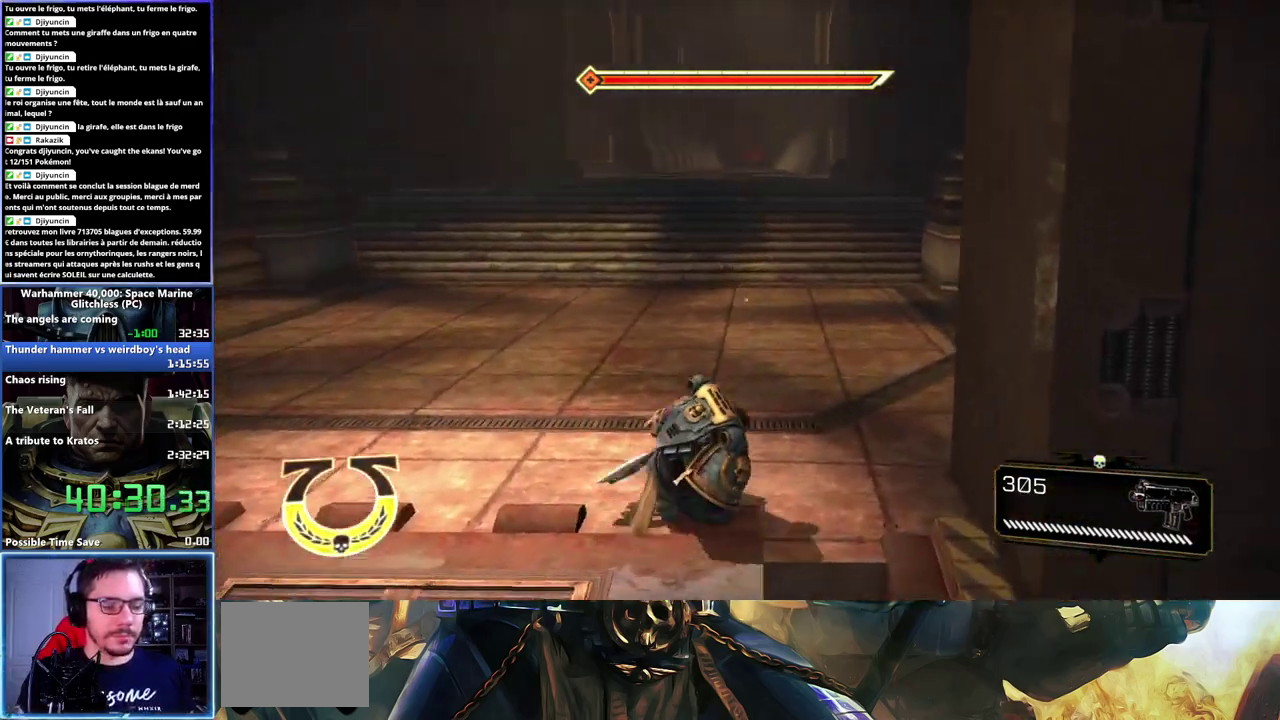
{"buttons": ["L3"], "left_stick": "up", "right_stick": "center", "events": [[67, "right_stick", "center"], [267, "L3", "down"]]}
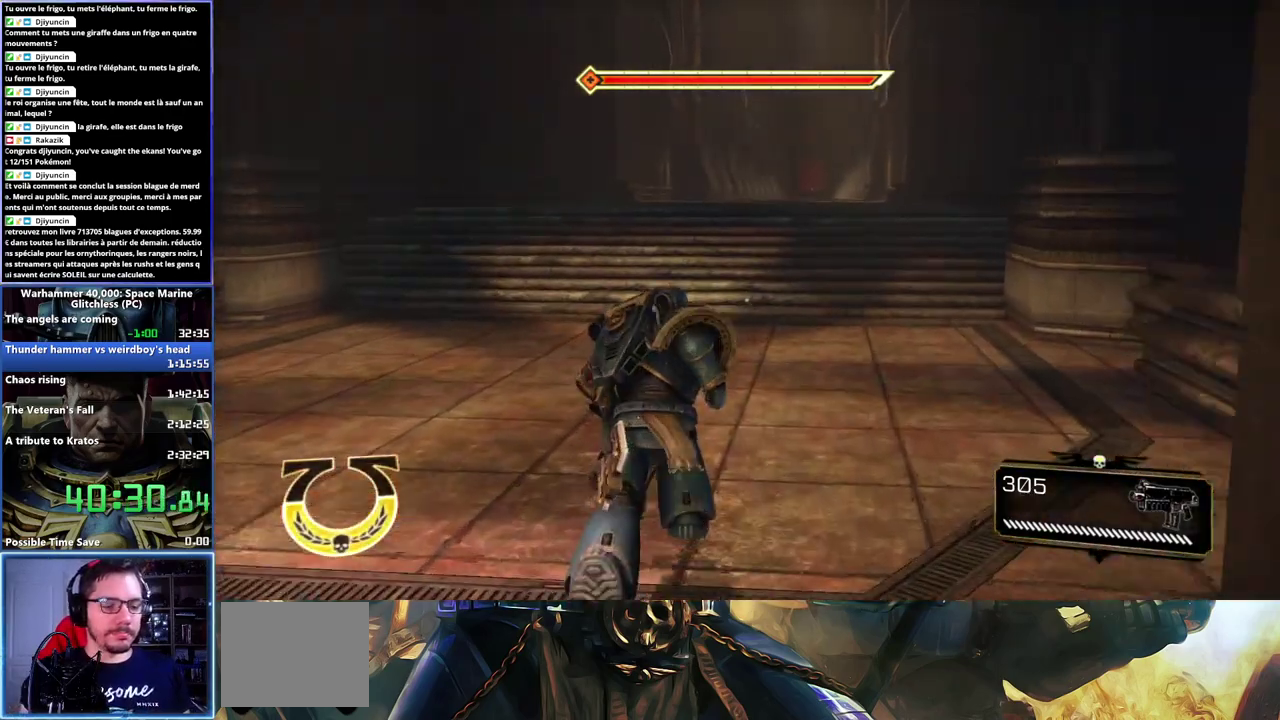
{"buttons": ["L3"], "left_stick": "up", "right_stick": "center", "events": [[200, "X", "down"], [300, "X", "up"], [383, "X", "down"], [450, "X", "up"]]}
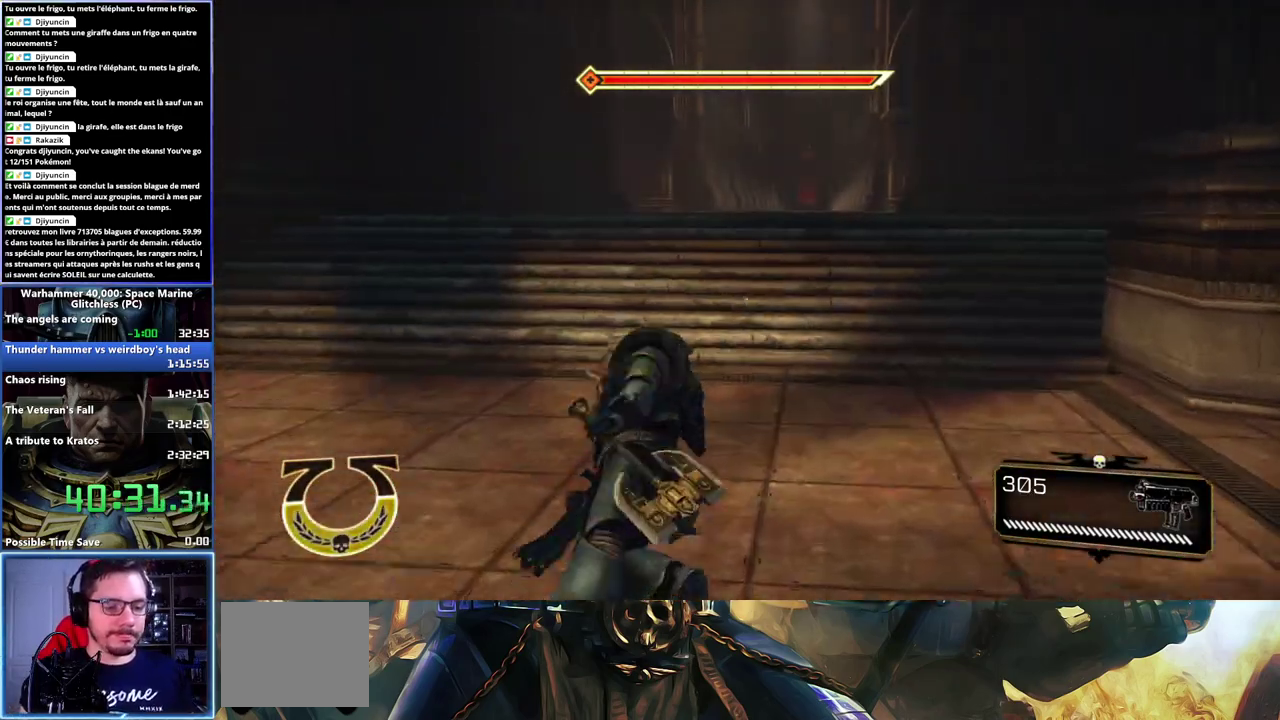
{"buttons": [], "left_stick": "up", "right_stick": "center", "events": [[17, "X", "down"], [67, "X", "up"], [117, "X", "down"], [133, "A", "down"], [233, "A", "up"], [250, "X", "up"], [300, "L3", "up"]]}
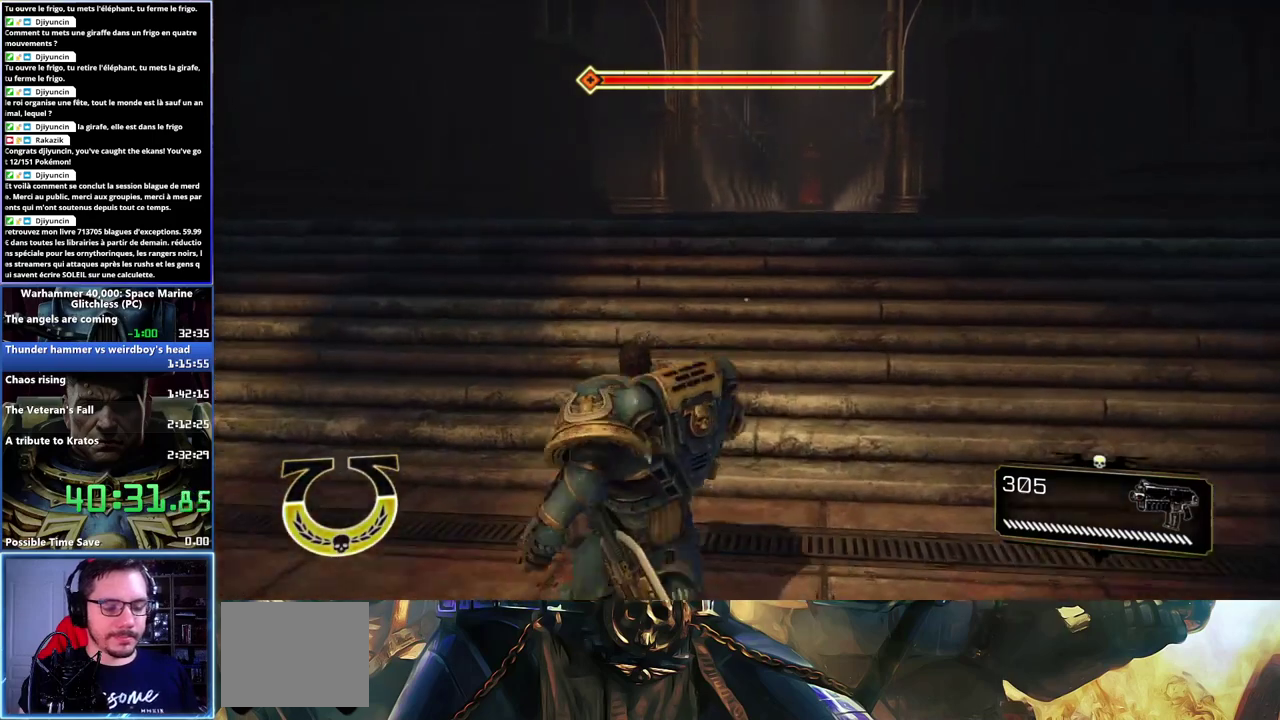
{"buttons": [], "left_stick": "up", "right_stick": "center", "events": [[50, "right_stick", "right"], [183, "right_stick", "center"]]}
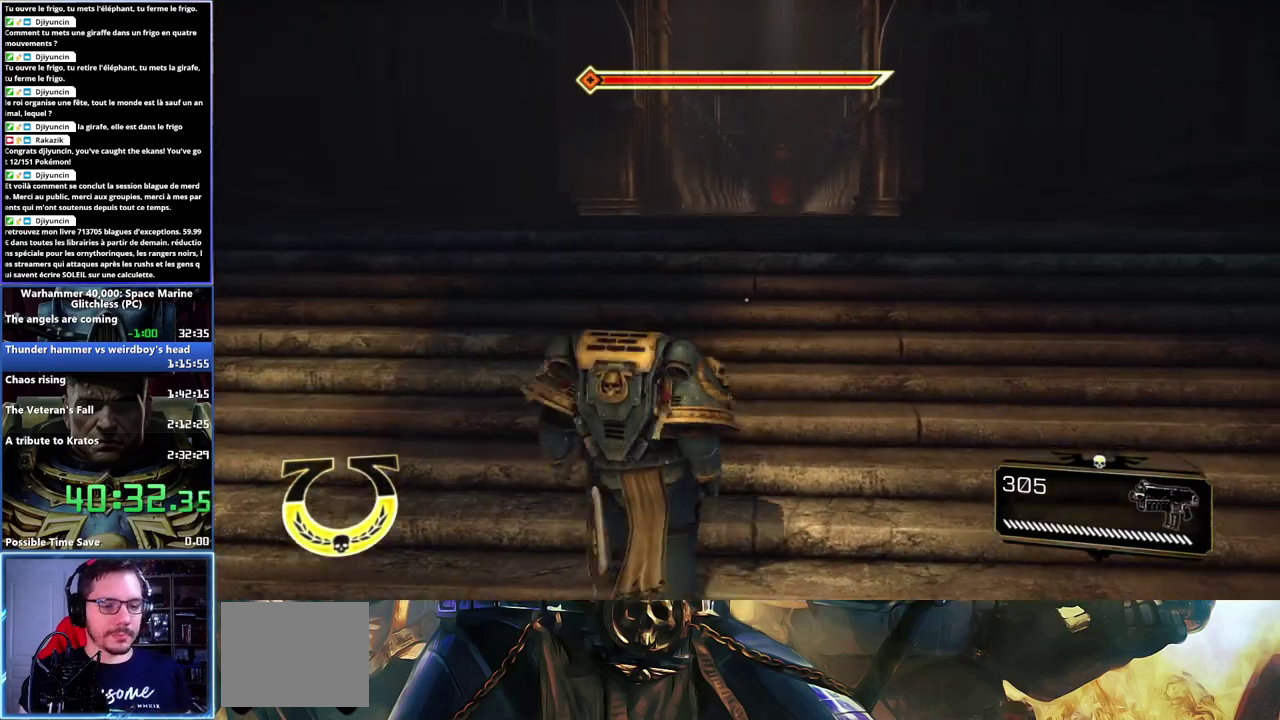
{"buttons": ["L3"], "left_stick": "up", "right_stick": "center", "events": [[183, "L3", "down"]]}
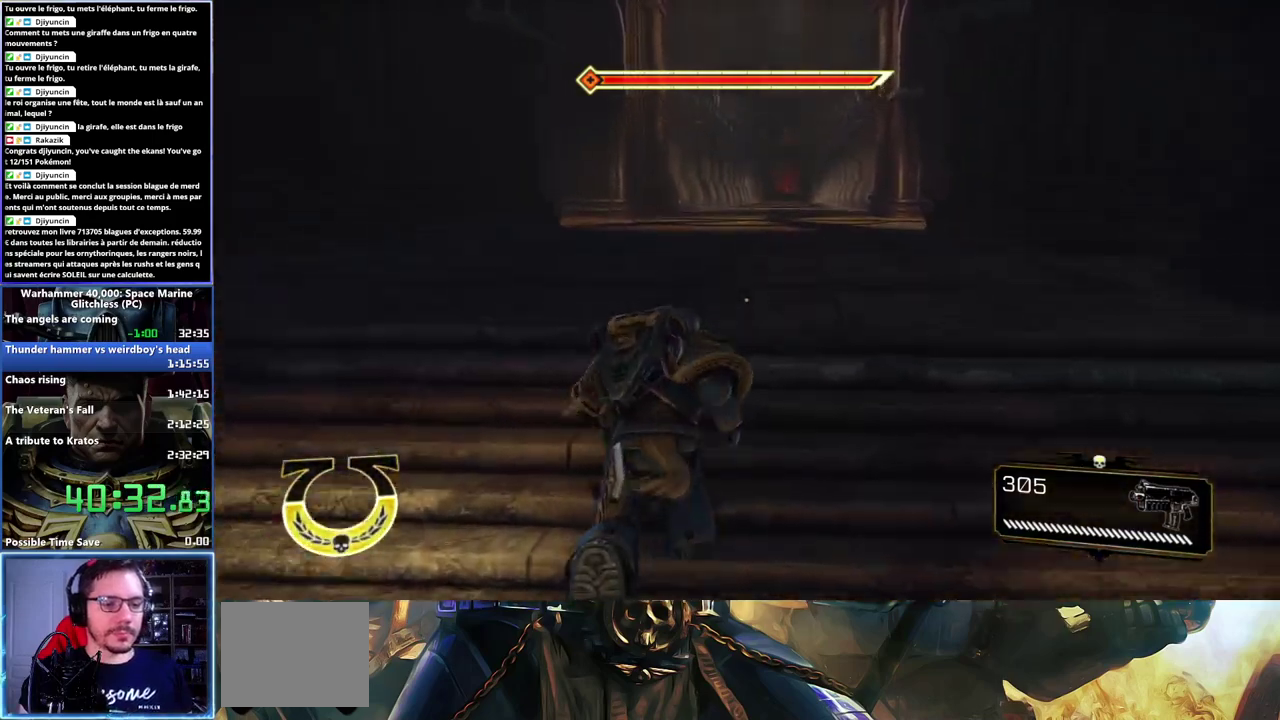
{"buttons": ["A", "X", "L3"], "left_stick": "up", "right_stick": "center", "events": [[133, "X", "down"], [233, "X", "up"], [300, "A", "down"], [317, "X", "down"], [383, "A", "up"], [383, "X", "up"], [467, "A", "down"], [467, "X", "down"]]}